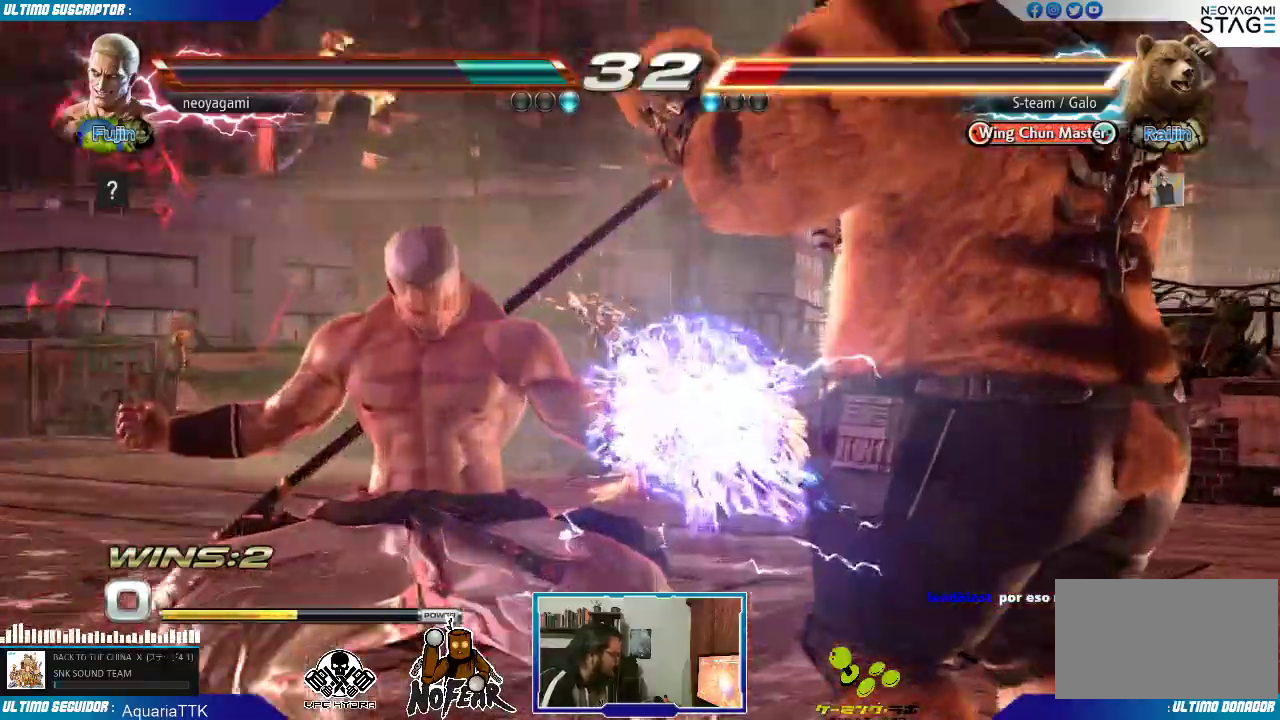
Gameplay with a controller (arcade stick); each line is a JSON object with the inputs held at the frame after it (dt_ms = milliseconds from this image to that frame). "events" lists button and stick changes between this image and that frame as [ms after this image, input, new state], when the widget could be followed in between. Not read: L3 R3 SELECT.
{"dt_ms": 500, "buttons": [], "left_stick": "right", "events": [[83, "L2", "up"], [300, "left_stick", "right"], [450, "L1", "down"], [500, "L1", "up"]]}
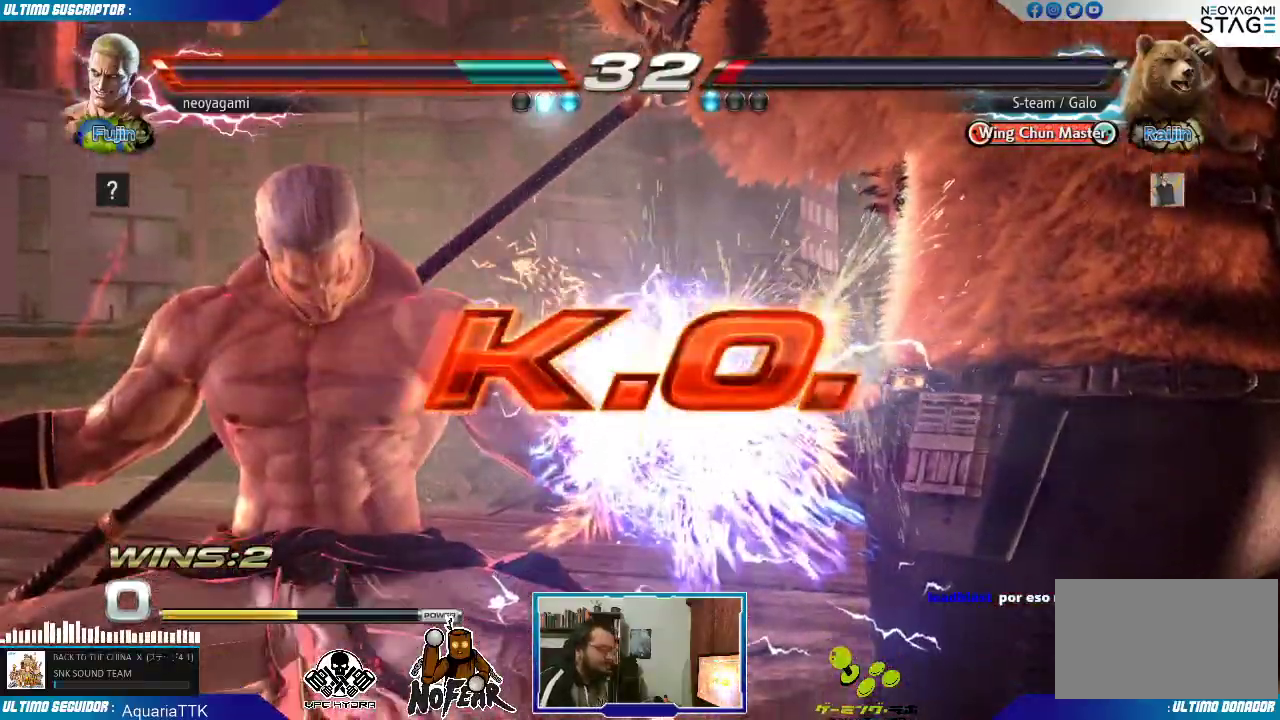
{"dt_ms": 500, "buttons": ["L2"], "left_stick": "up"}
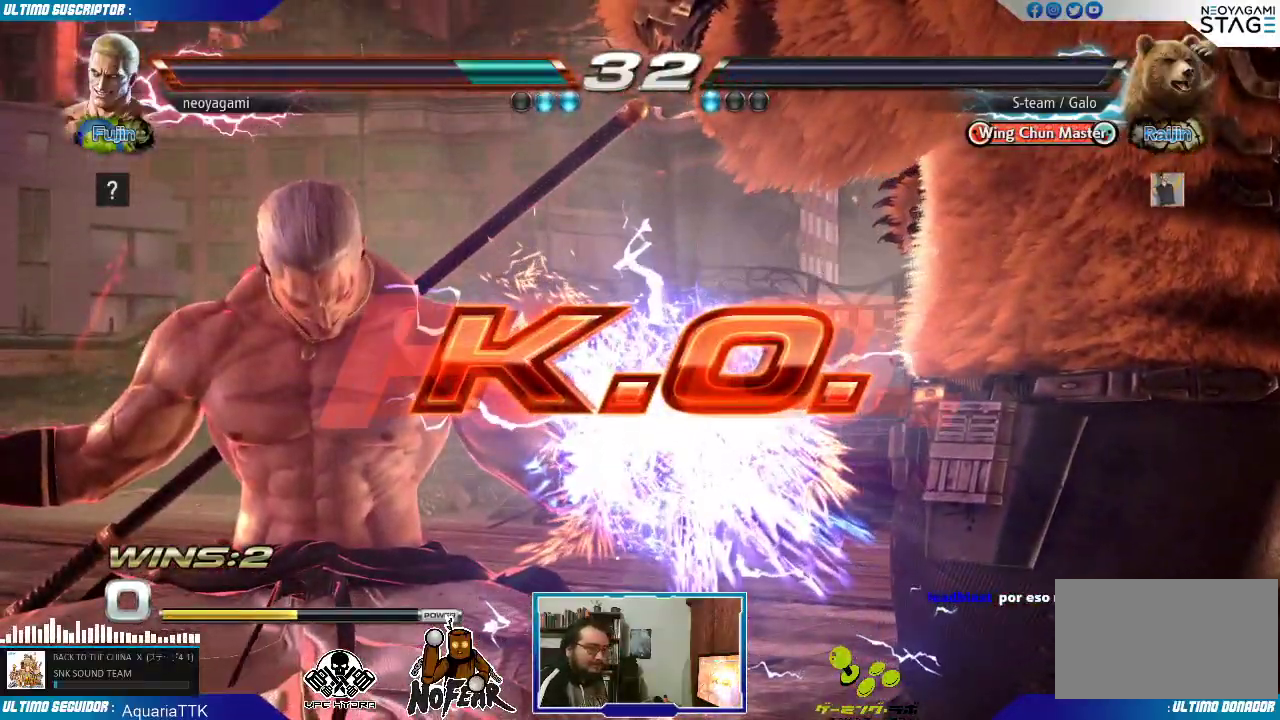
{"dt_ms": 500, "buttons": [], "left_stick": "center", "events": [[17, "left_stick", "left"], [50, "L2", "up"], [50, "left_stick", "right"], [117, "left_stick", "down"], [183, "left_stick", "left"], [233, "L2", "down"], [283, "L2", "up"], [333, "L2", "down"], [333, "left_stick", "center"], [417, "L2", "up"]]}
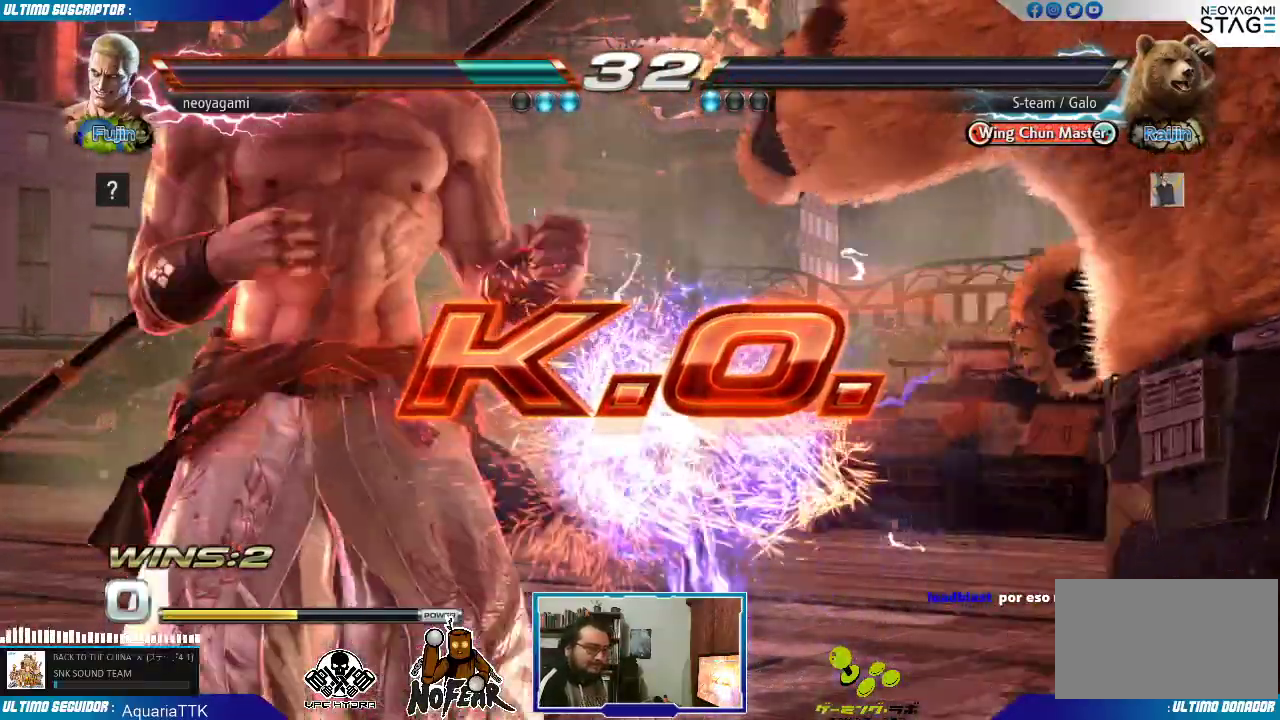
{"dt_ms": 500, "buttons": [], "left_stick": "center", "events": []}
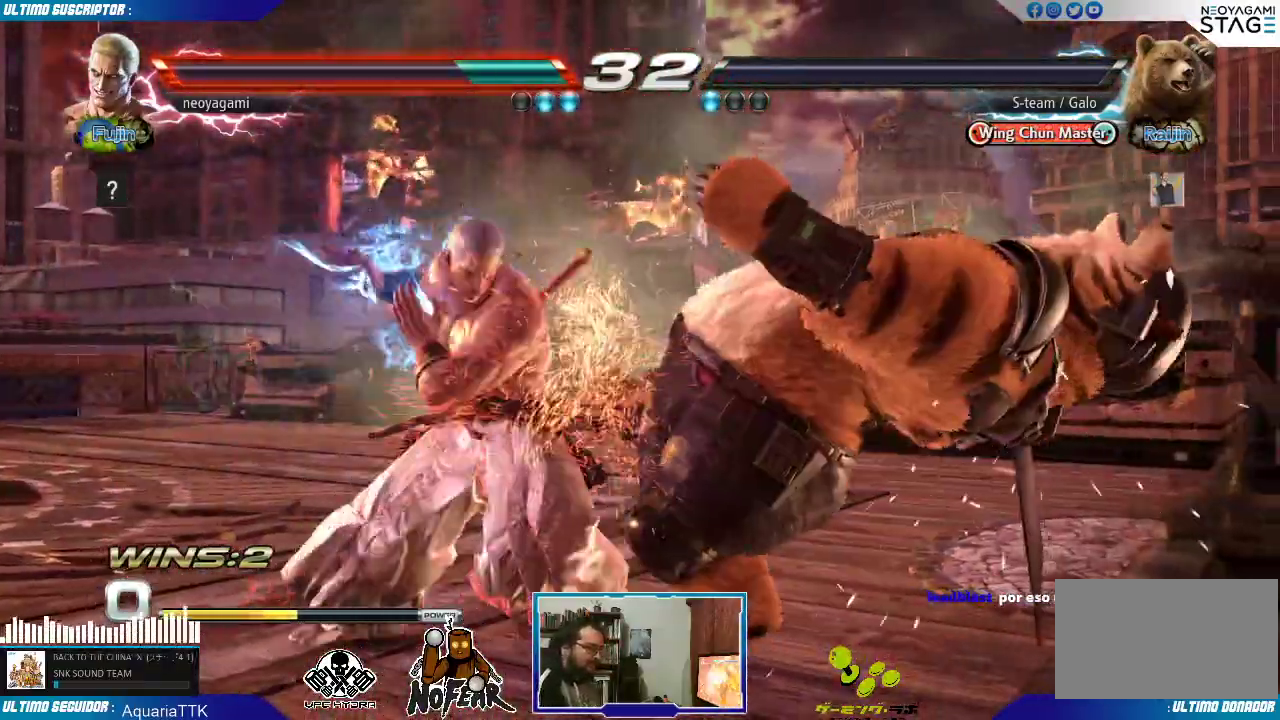
{"dt_ms": 500, "buttons": [], "left_stick": "center", "events": []}
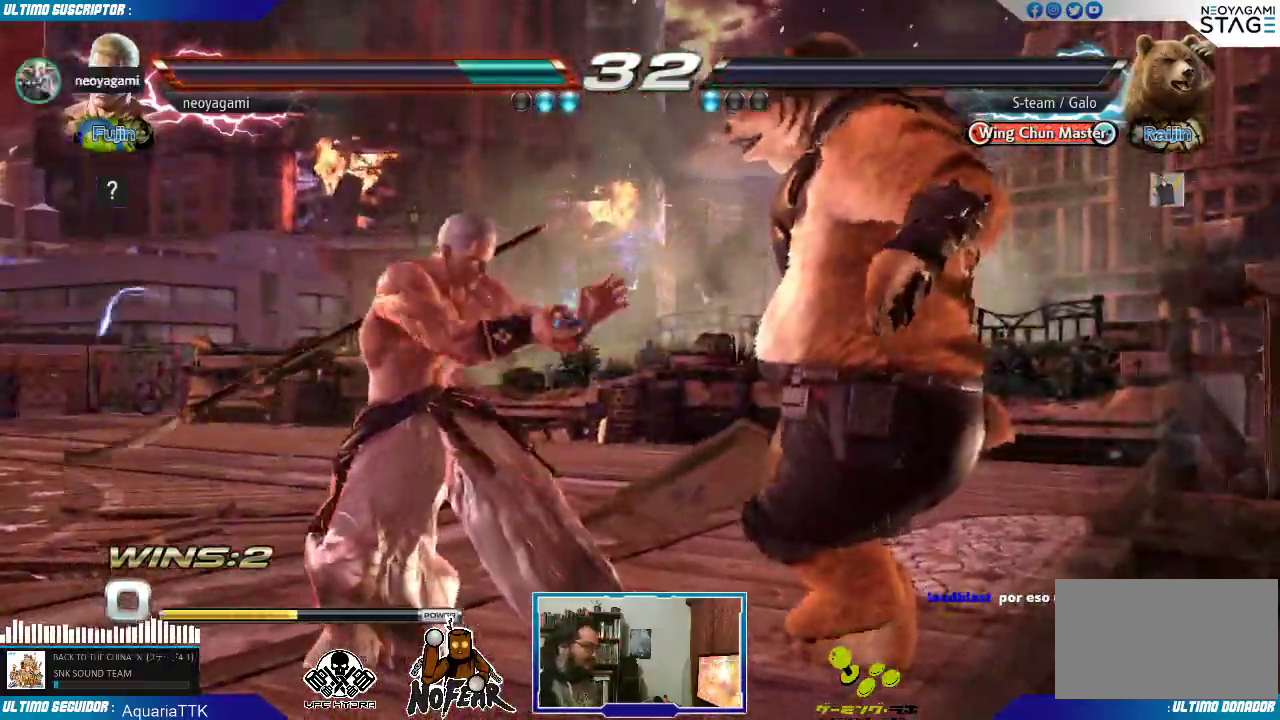
{"dt_ms": 500, "buttons": [], "left_stick": "center", "events": []}
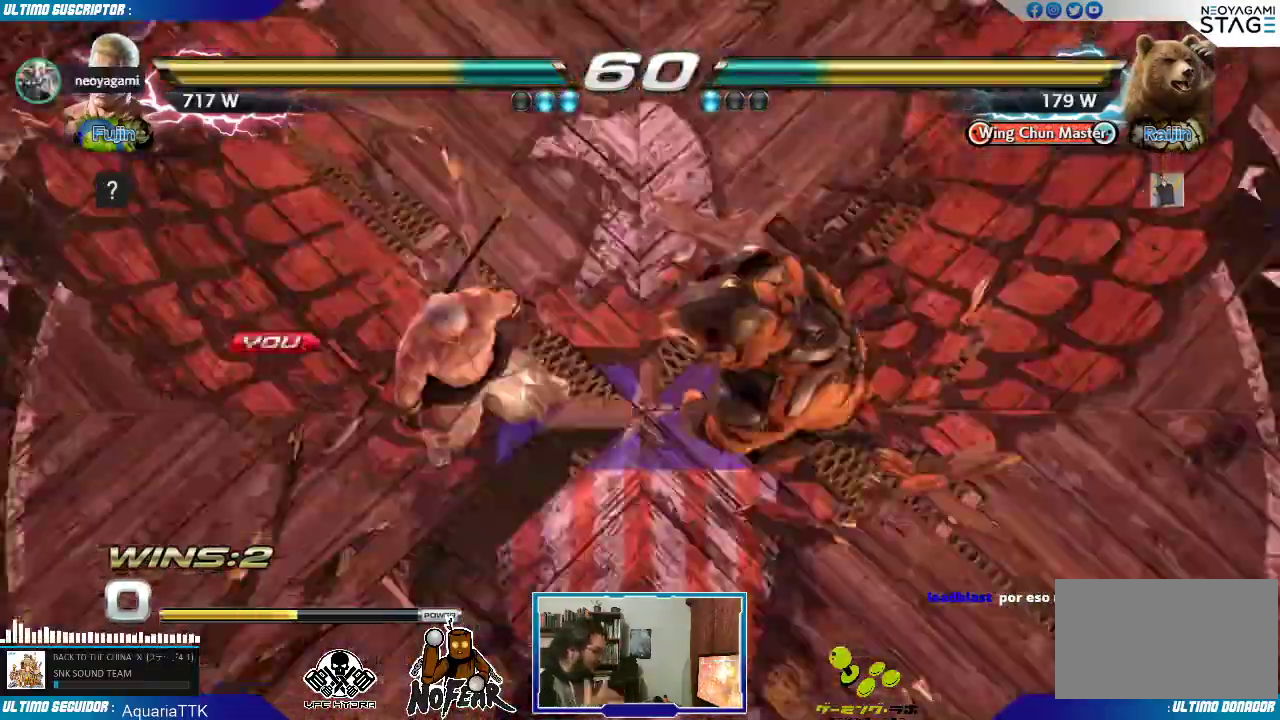
{"dt_ms": 500, "buttons": [], "left_stick": "center", "events": []}
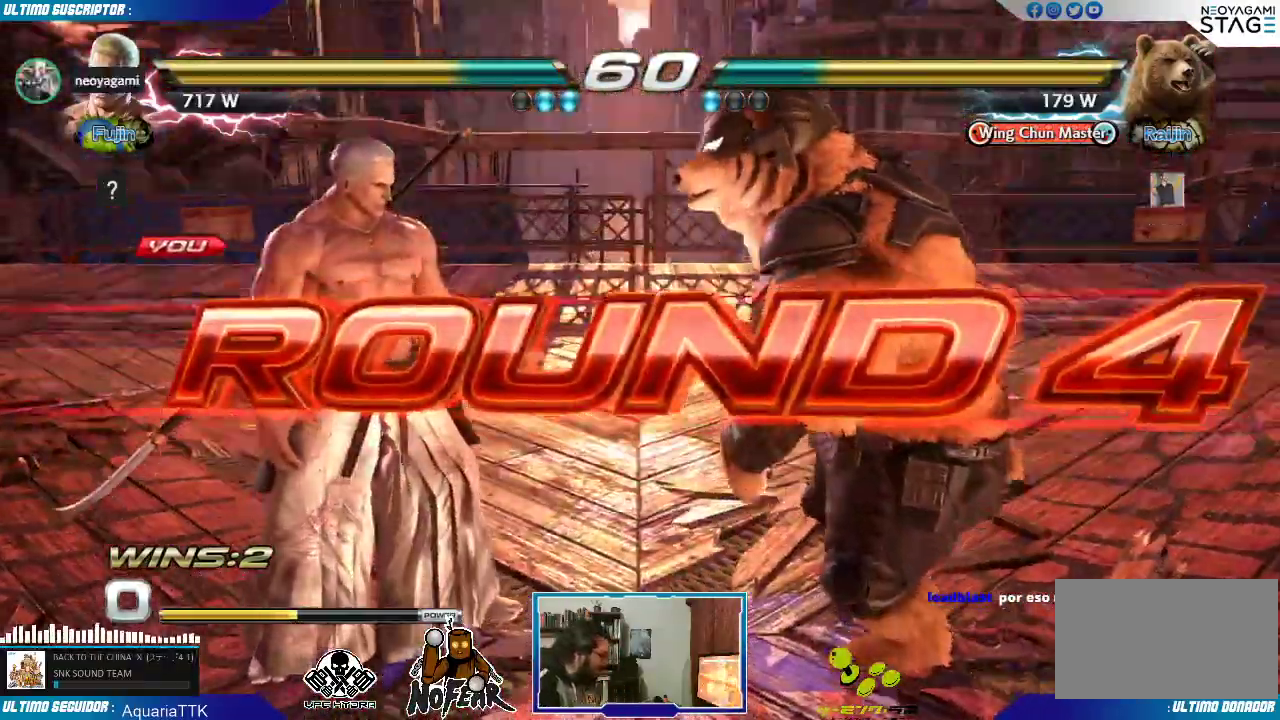
{"dt_ms": 500, "buttons": [], "left_stick": "center", "events": []}
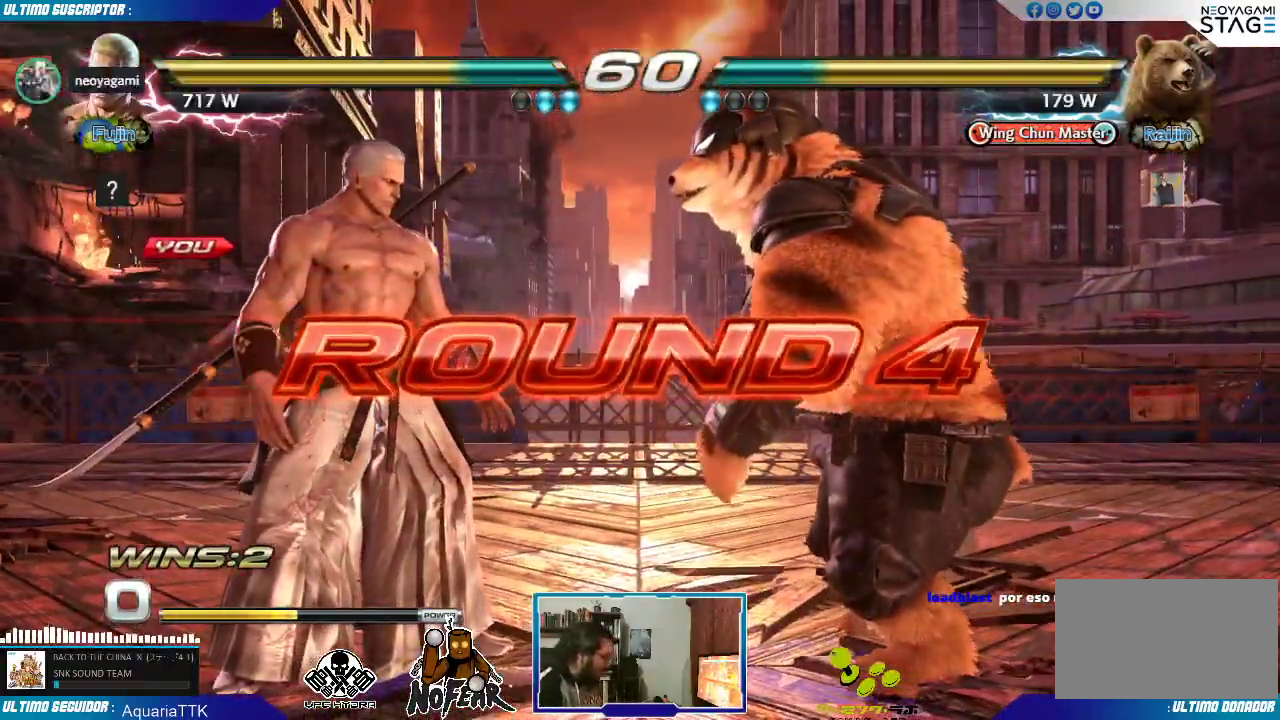
{"dt_ms": 500, "buttons": [], "left_stick": "center", "events": []}
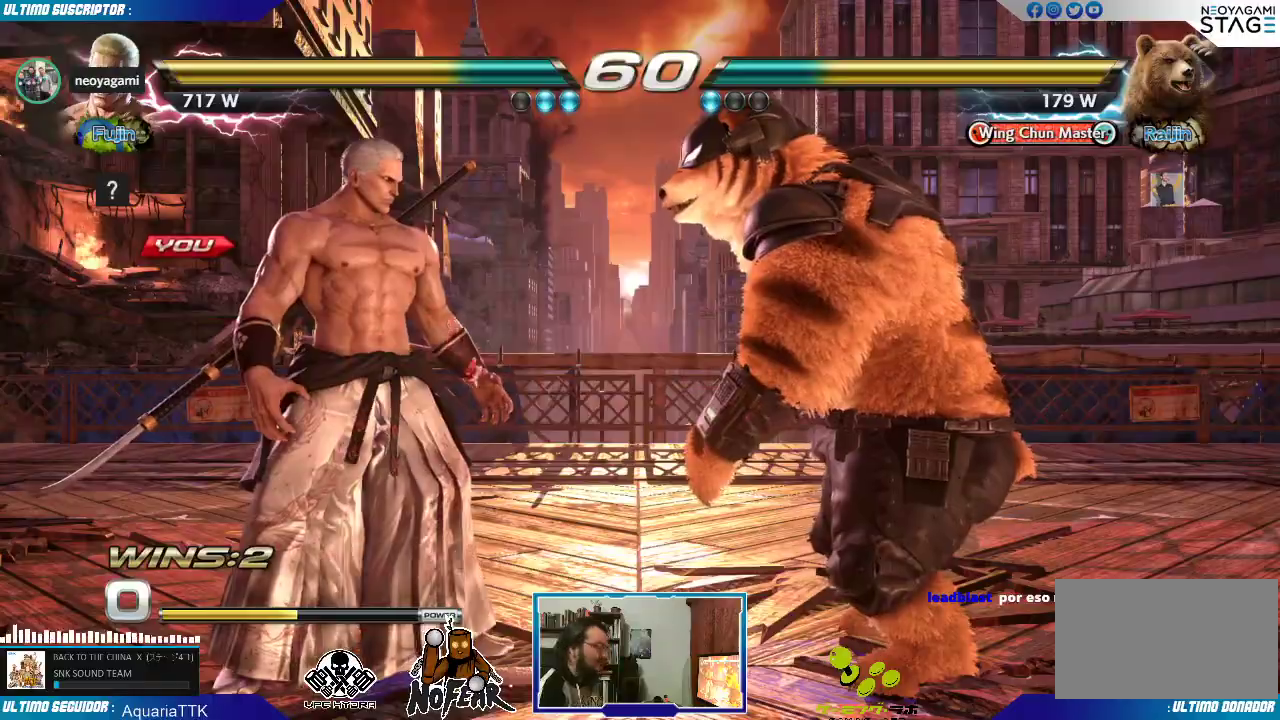
{"dt_ms": 500, "buttons": [], "left_stick": "center", "events": [[33, "L1", "down"], [100, "L1", "up"]]}
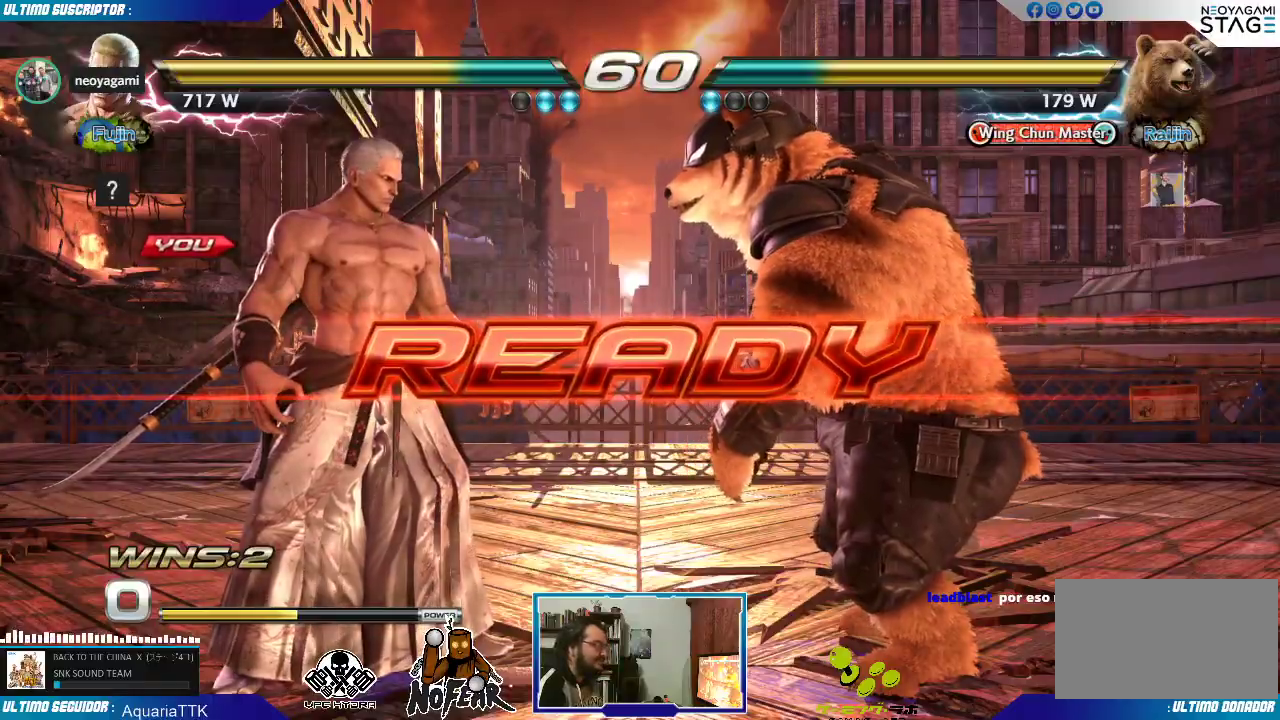
{"dt_ms": 500, "buttons": [], "left_stick": "center", "events": []}
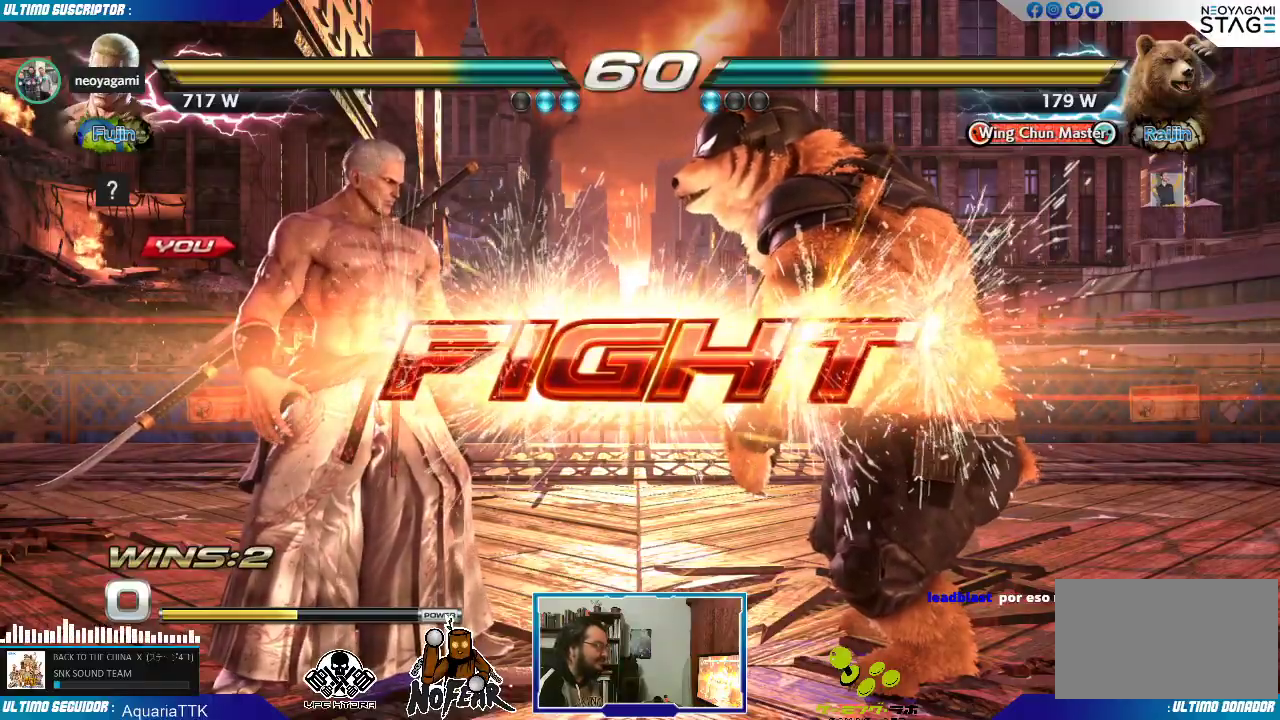
{"dt_ms": 1000, "buttons": [], "left_stick": "left"}
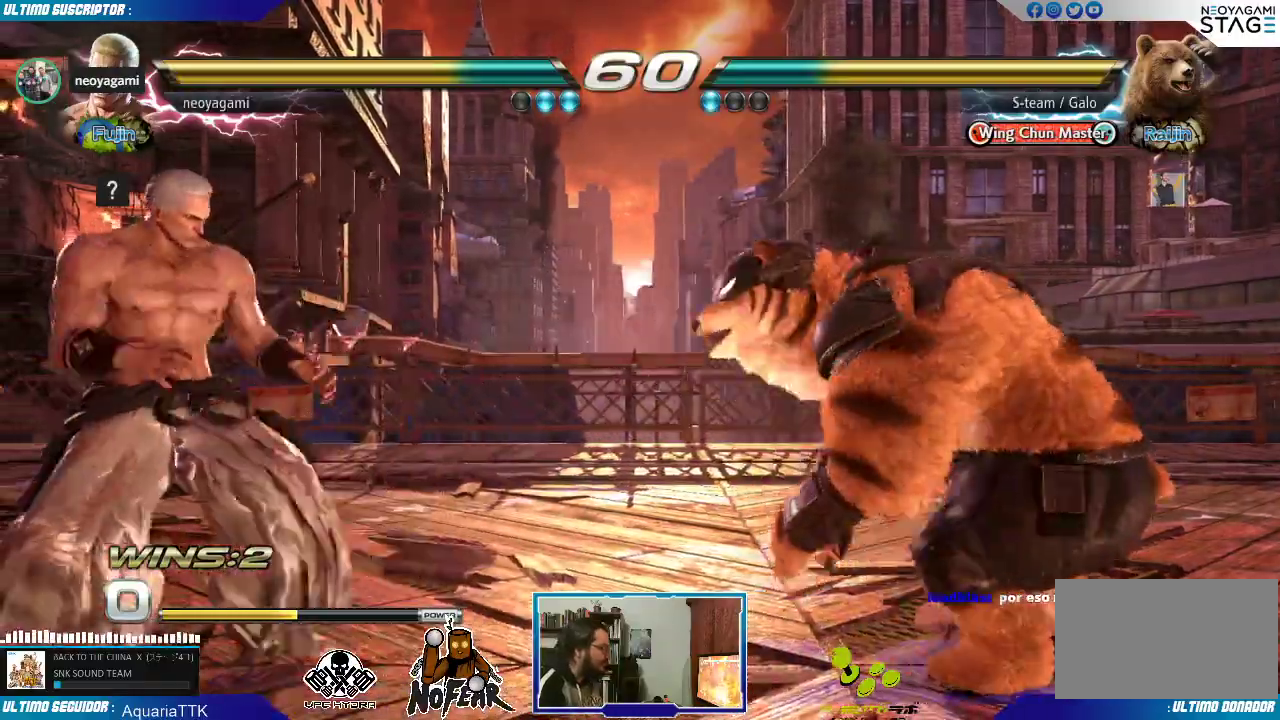
{"dt_ms": 500, "buttons": [], "left_stick": "center"}
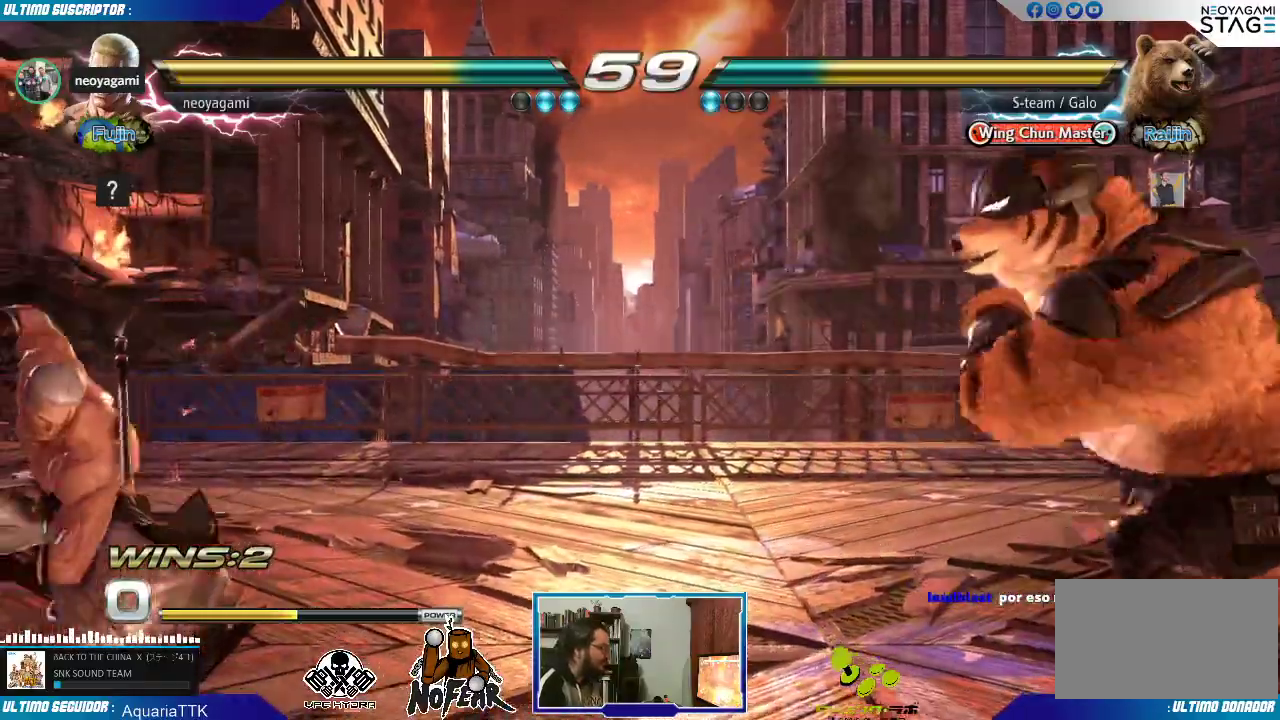
{"dt_ms": 500, "buttons": [], "left_stick": "center", "events": []}
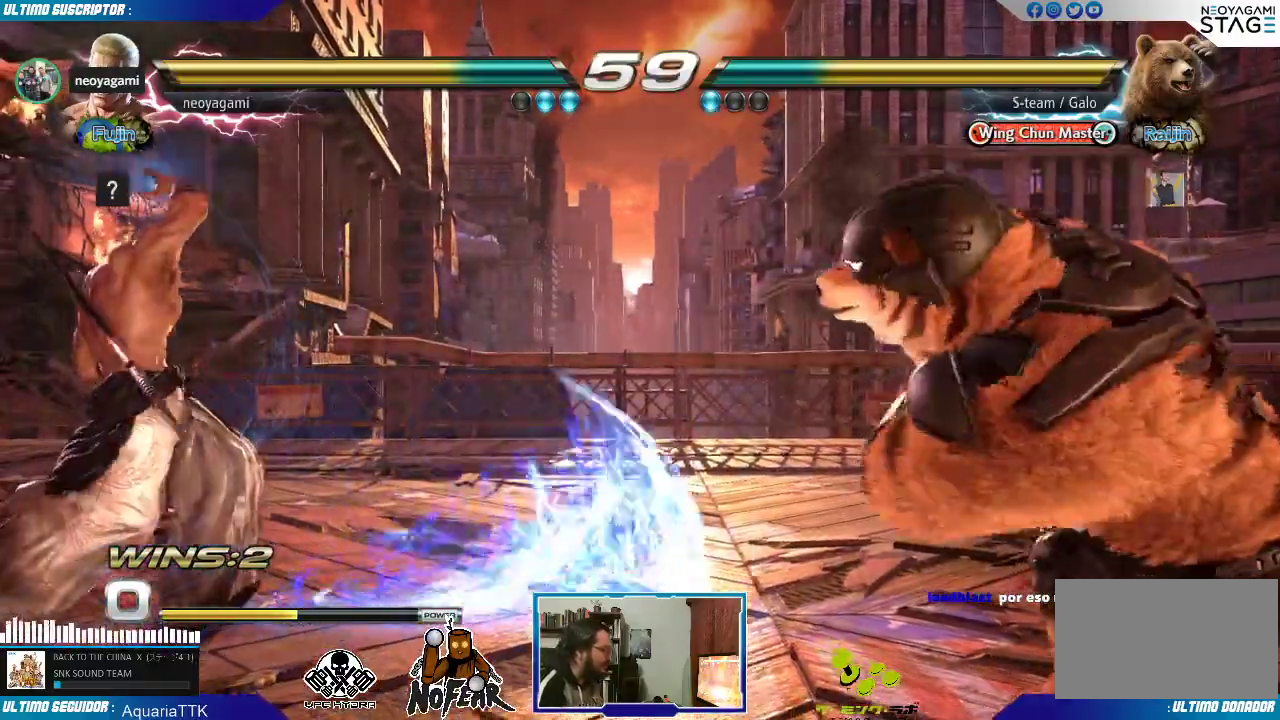
{"dt_ms": 1000, "buttons": [], "left_stick": "left"}
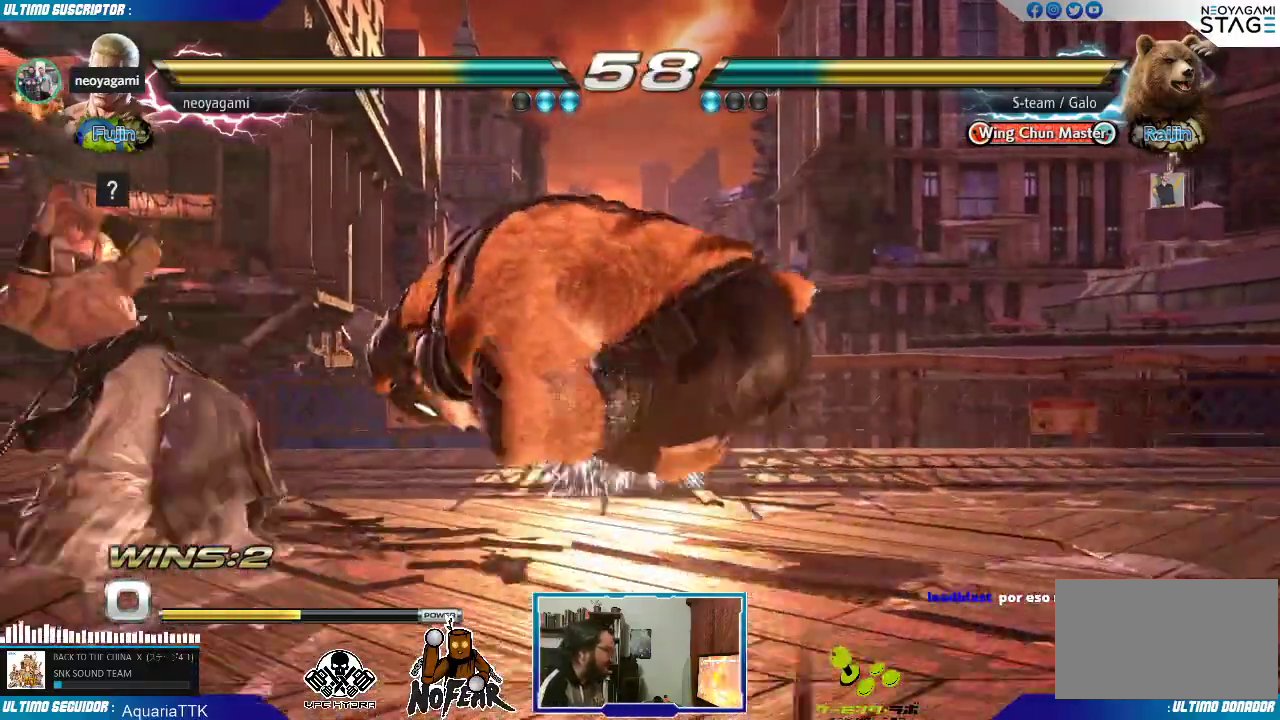
{"dt_ms": 1000, "buttons": [], "left_stick": "center"}
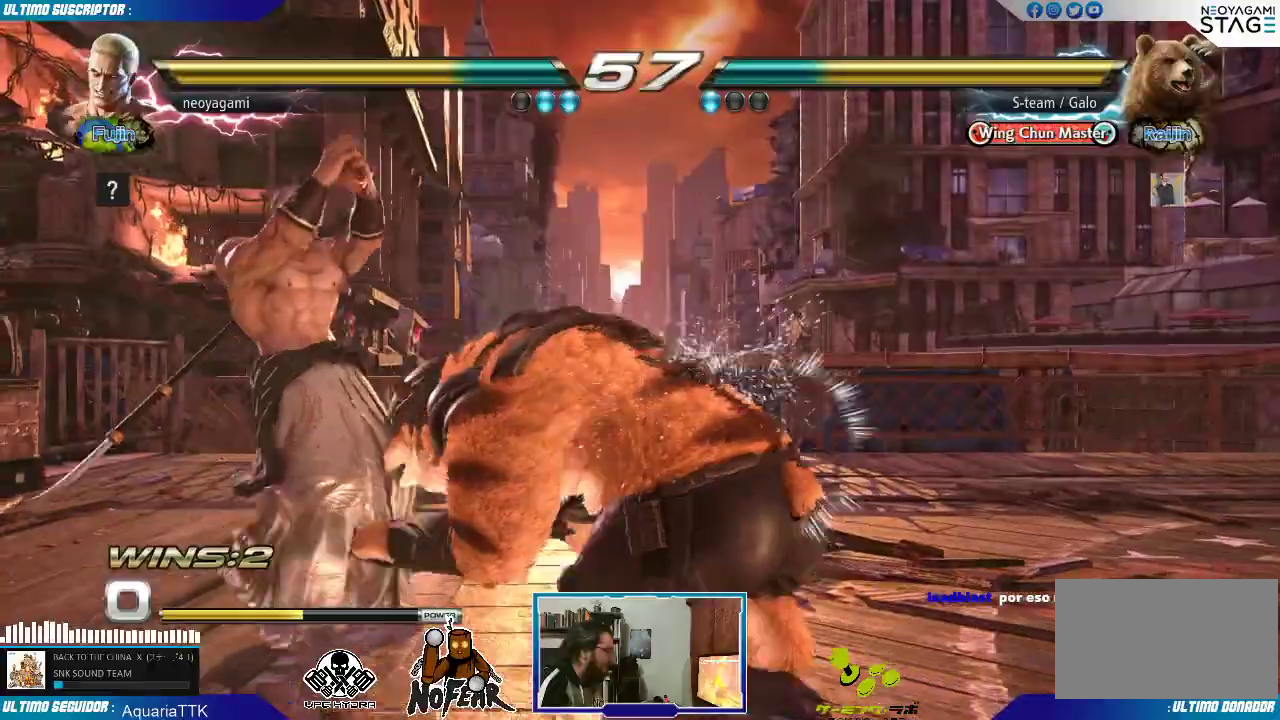
{"dt_ms": 500, "buttons": [], "left_stick": "right"}
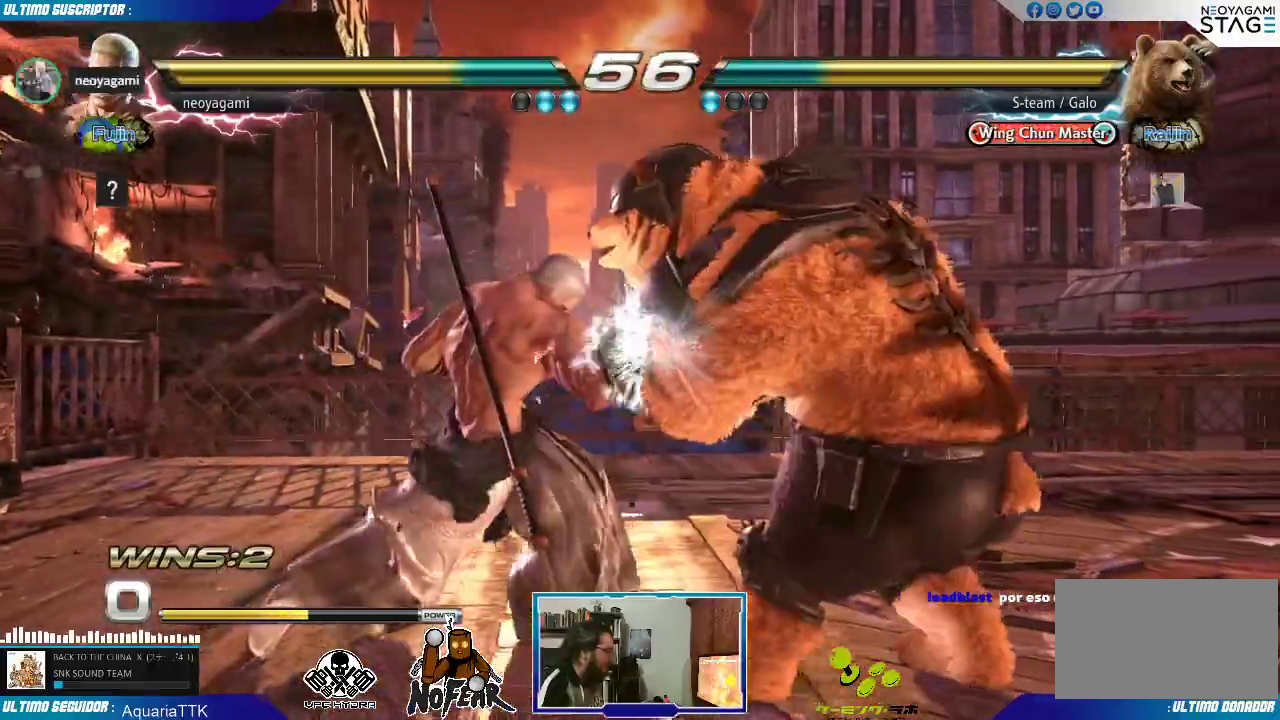
{"dt_ms": 500, "buttons": [], "left_stick": "center", "events": [[150, "left_stick", "down"], [233, "left_stick", "left"], [283, "SQUARE", "down"], [333, "SQUARE", "up"], [367, "left_stick", "center"]]}
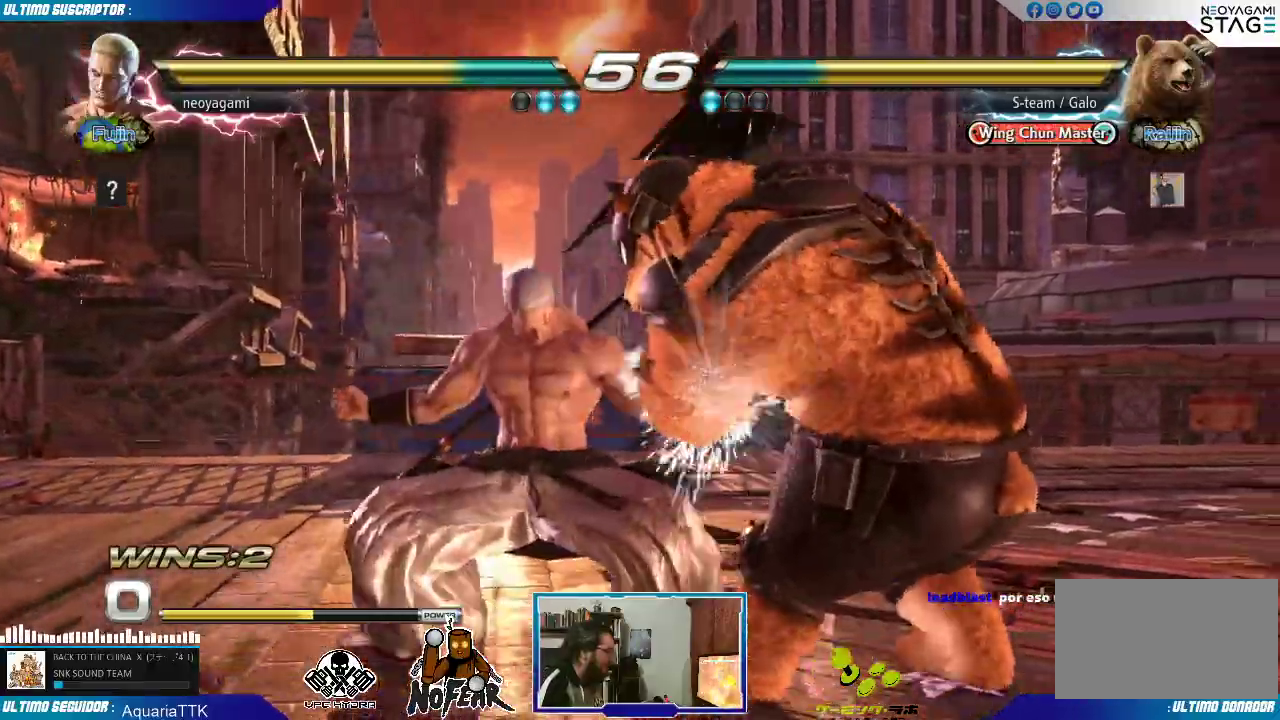
{"dt_ms": 500, "buttons": [], "left_stick": "center", "events": [[233, "L2", "down"], [317, "L2", "up"]]}
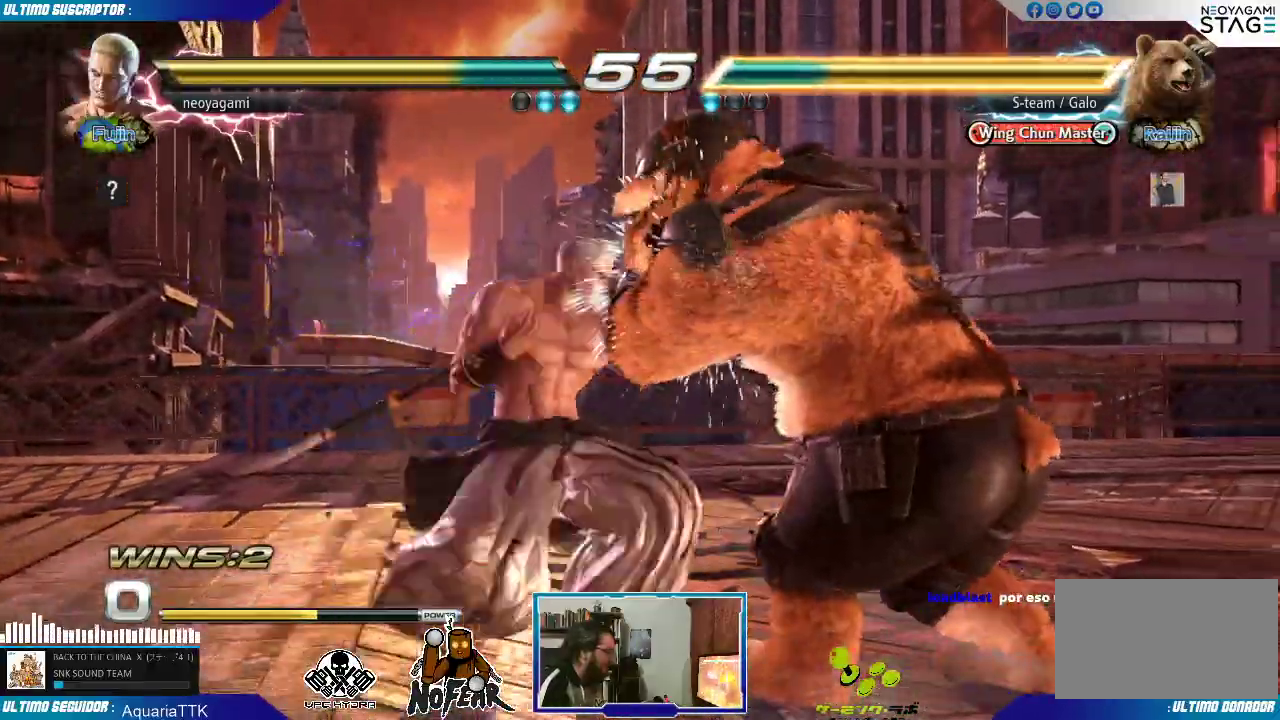
{"dt_ms": 500, "buttons": [], "left_stick": "center", "events": []}
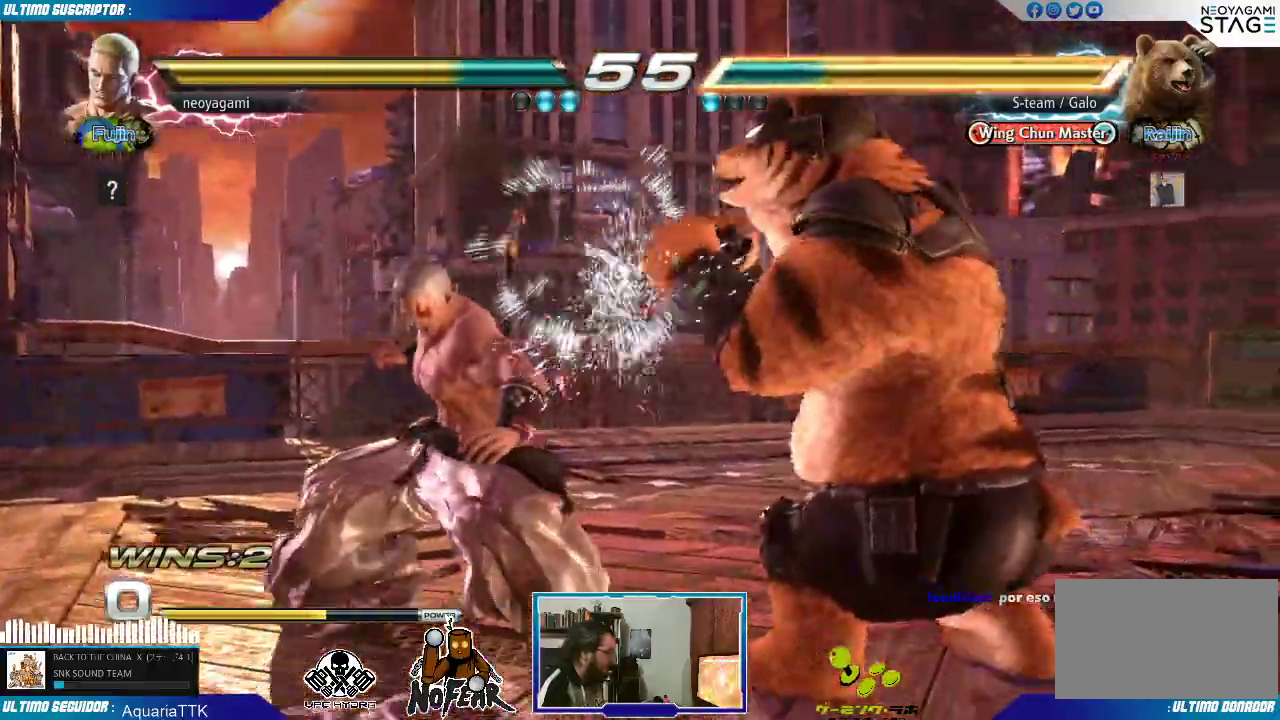
{"dt_ms": 500, "buttons": [], "left_stick": "left", "events": [[250, "left_stick", "left"], [317, "left_stick", "center"], [383, "left_stick", "left"]]}
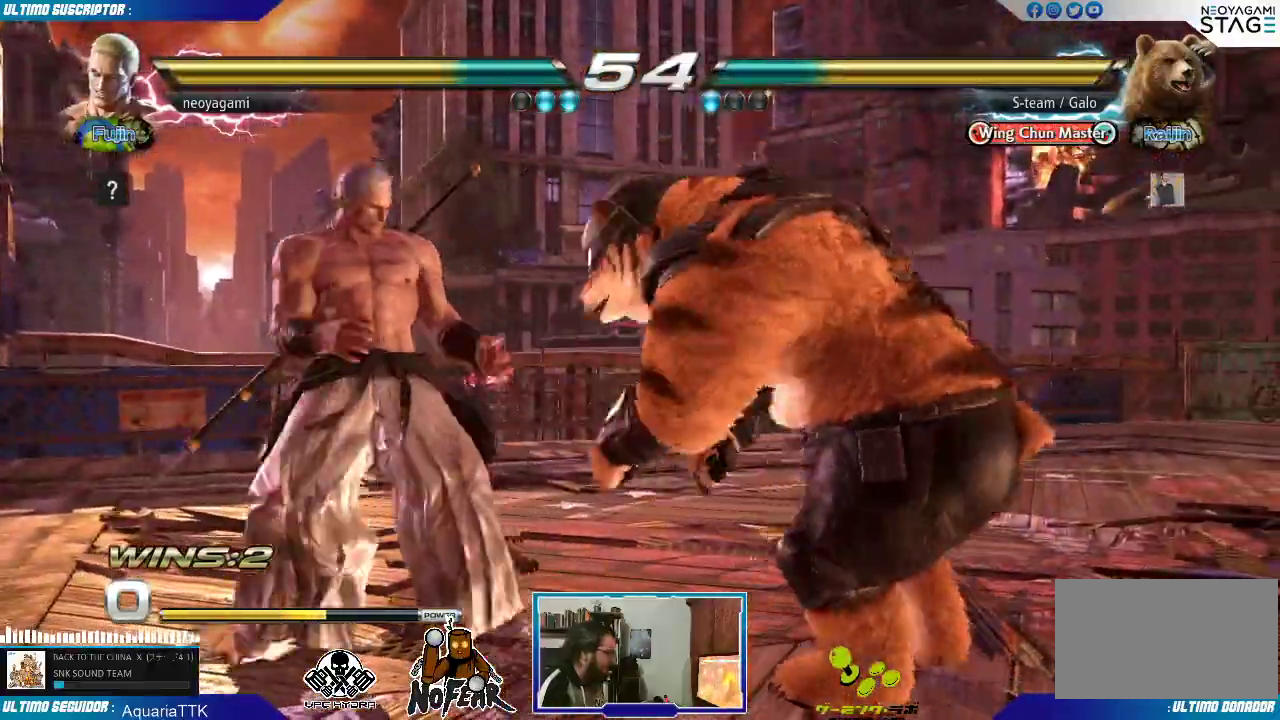
{"dt_ms": 500, "buttons": [], "left_stick": "left"}